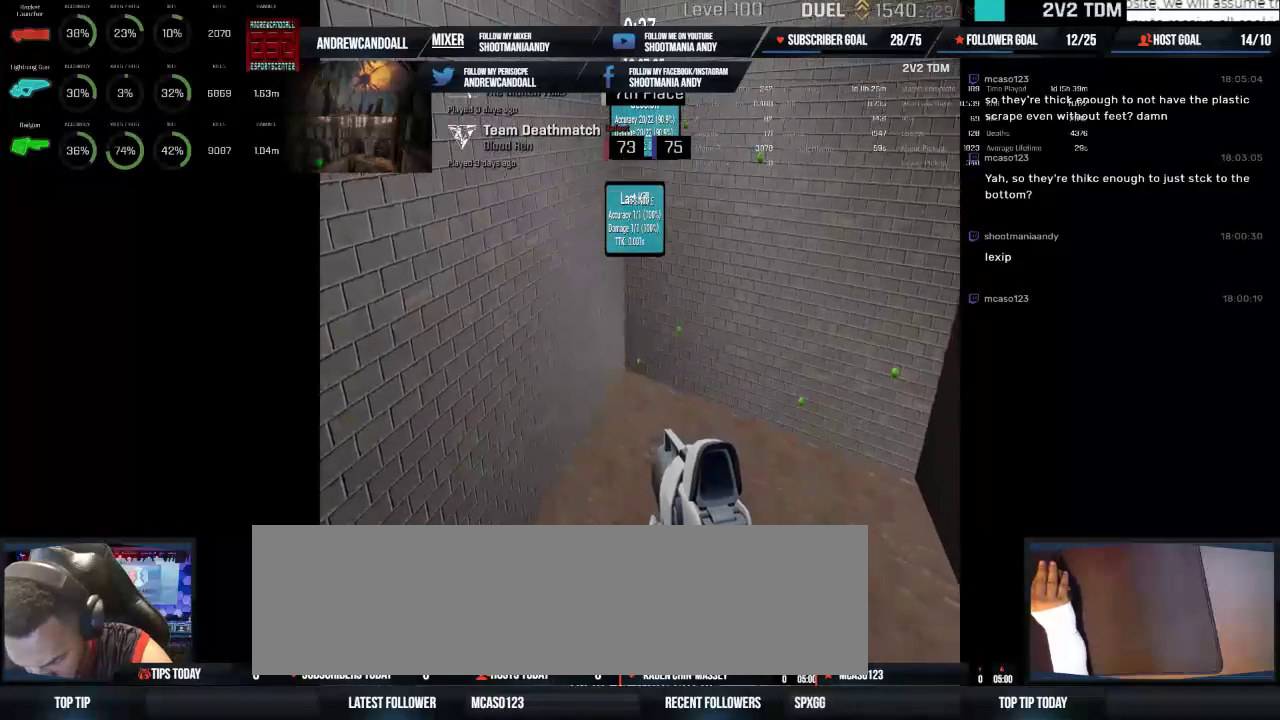
Gameplay with keyboard and mouse; each line is a JSON object with the keys and mouse buttons held at the frame after it. "events" lists presses ("down") and releases ("up") of "a", "alt", "backspace", "caps_lock", "ctrl", "d", "delete", "end", "home", "r", "s", "shift", "tab", "w", "mouse_left", "mouse_wheel" and "mouse_right" between this image and that frame as [ms after this image, input, new state], when the widget could be followed in between. "mouse_left", "mouse_wheel", "mouse_right" = the "left", "wheel", "right" buttons of the "mouse" list. No other keys are recorded. "wheel" means that the mouse wheel is clicked or scrolled. Not read: mouse_move.
{"keys": [], "mouse": [], "events": []}
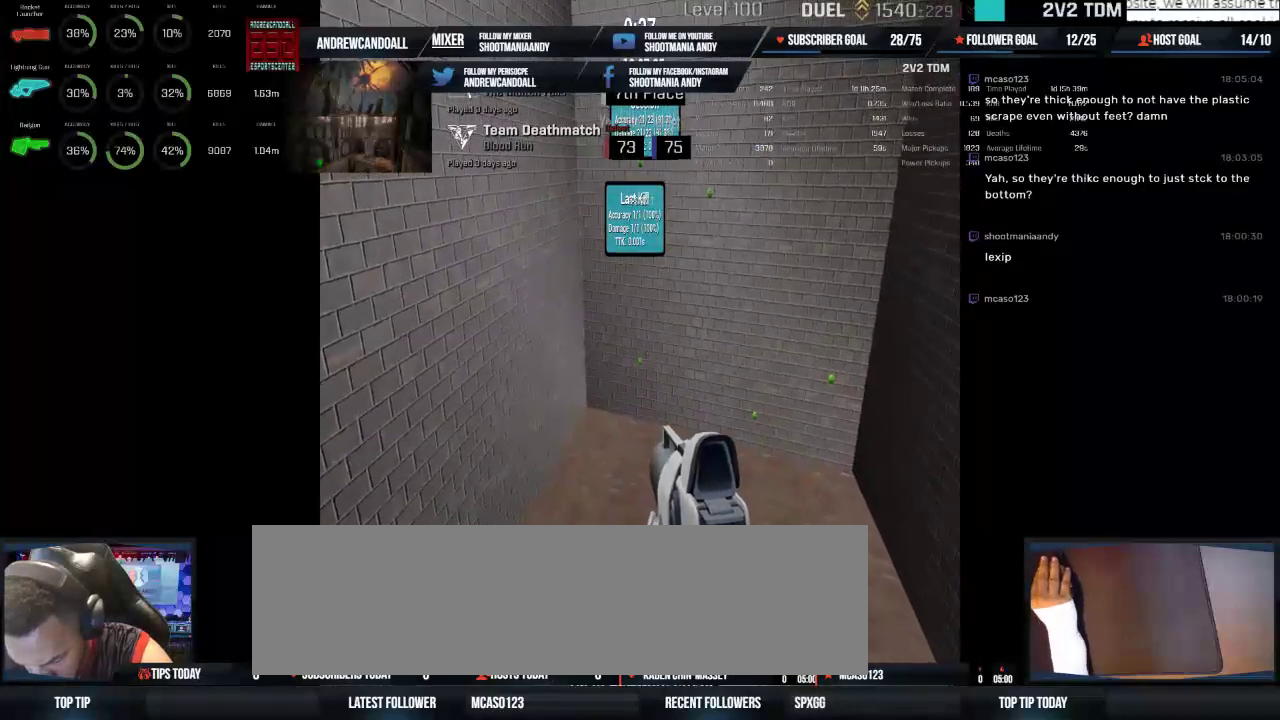
{"keys": [], "mouse": [], "events": [[150, "mouse_left", "down"], [267, "mouse_left", "up"]]}
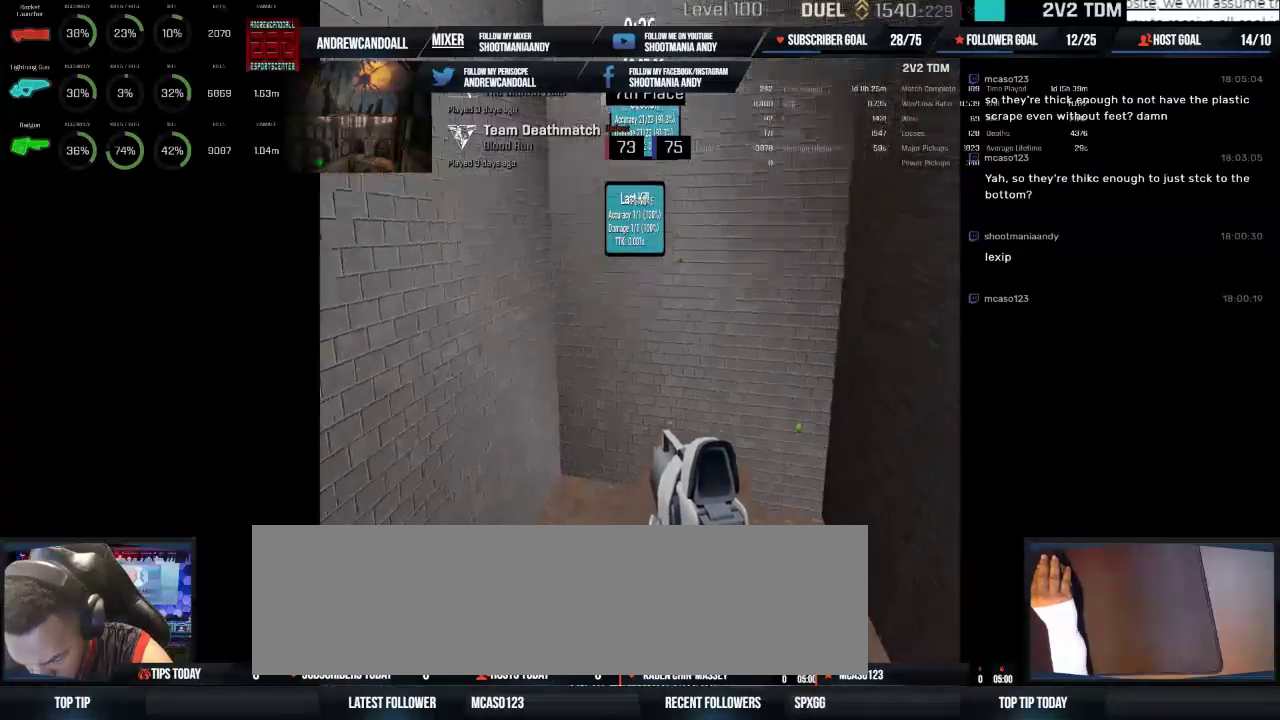
{"keys": [], "mouse": [], "events": []}
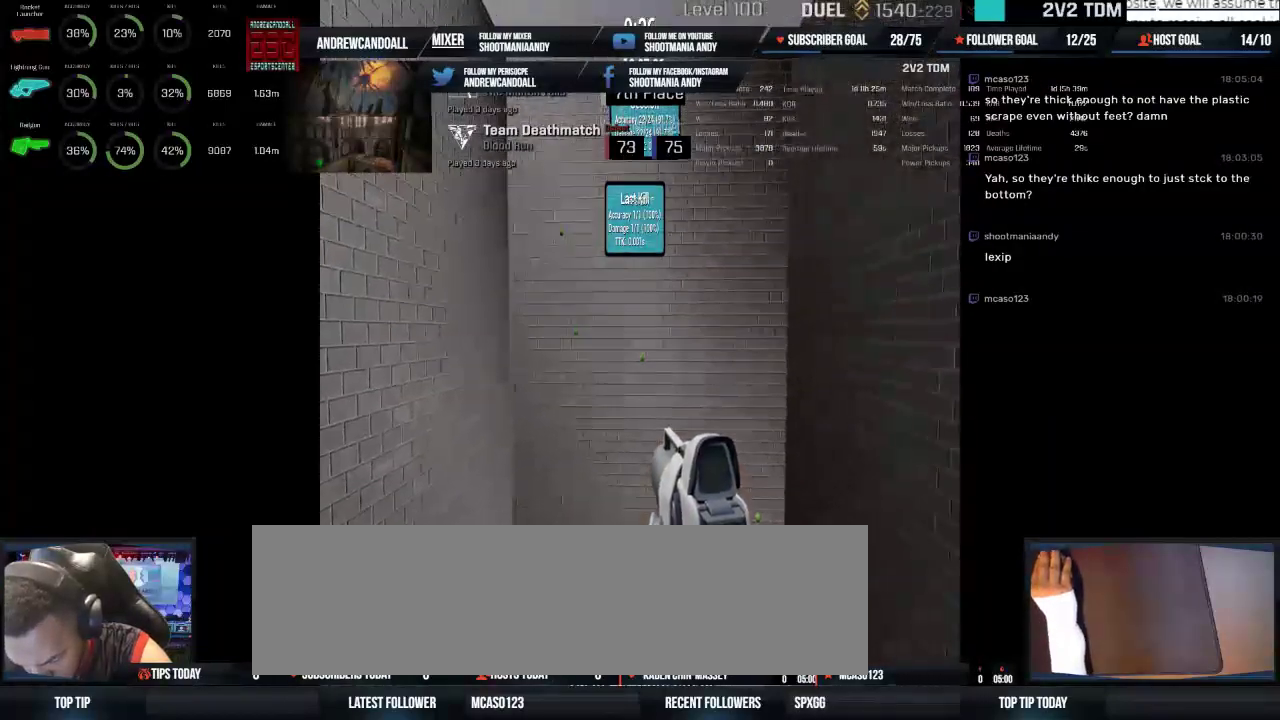
{"keys": [], "mouse": [], "events": [[250, "mouse_left", "down"], [417, "mouse_left", "up"]]}
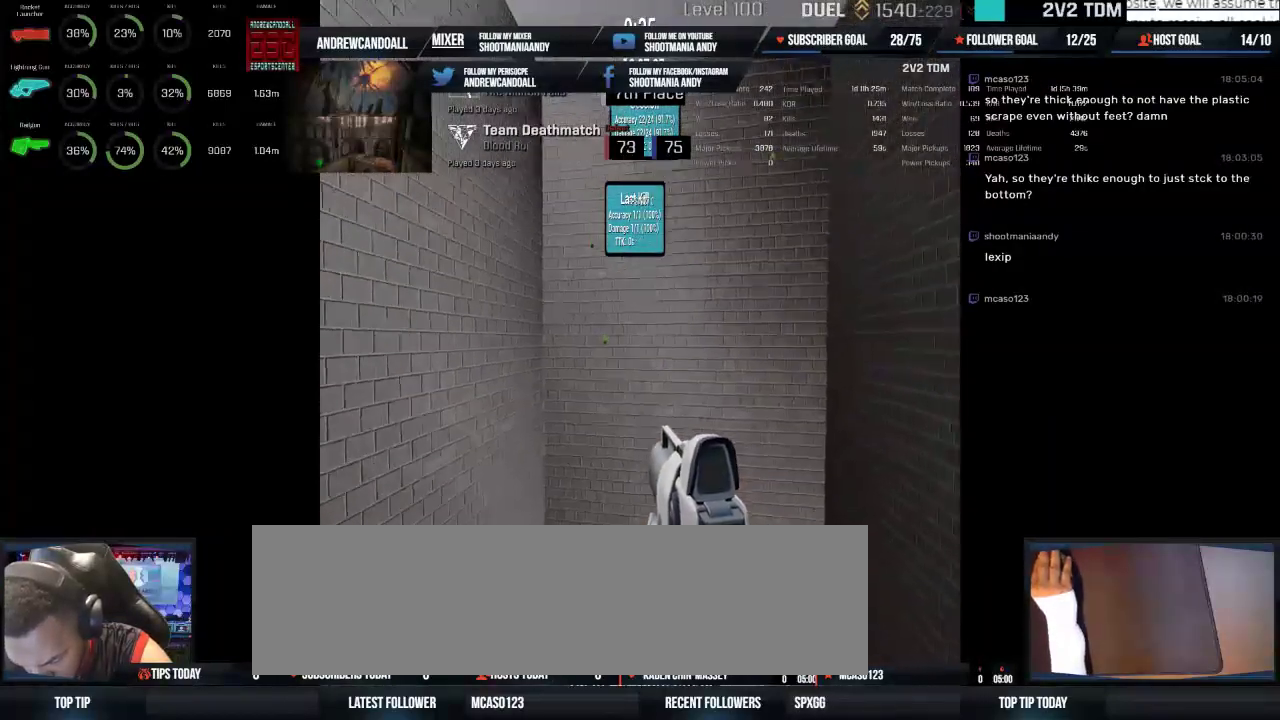
{"keys": [], "mouse": [], "events": []}
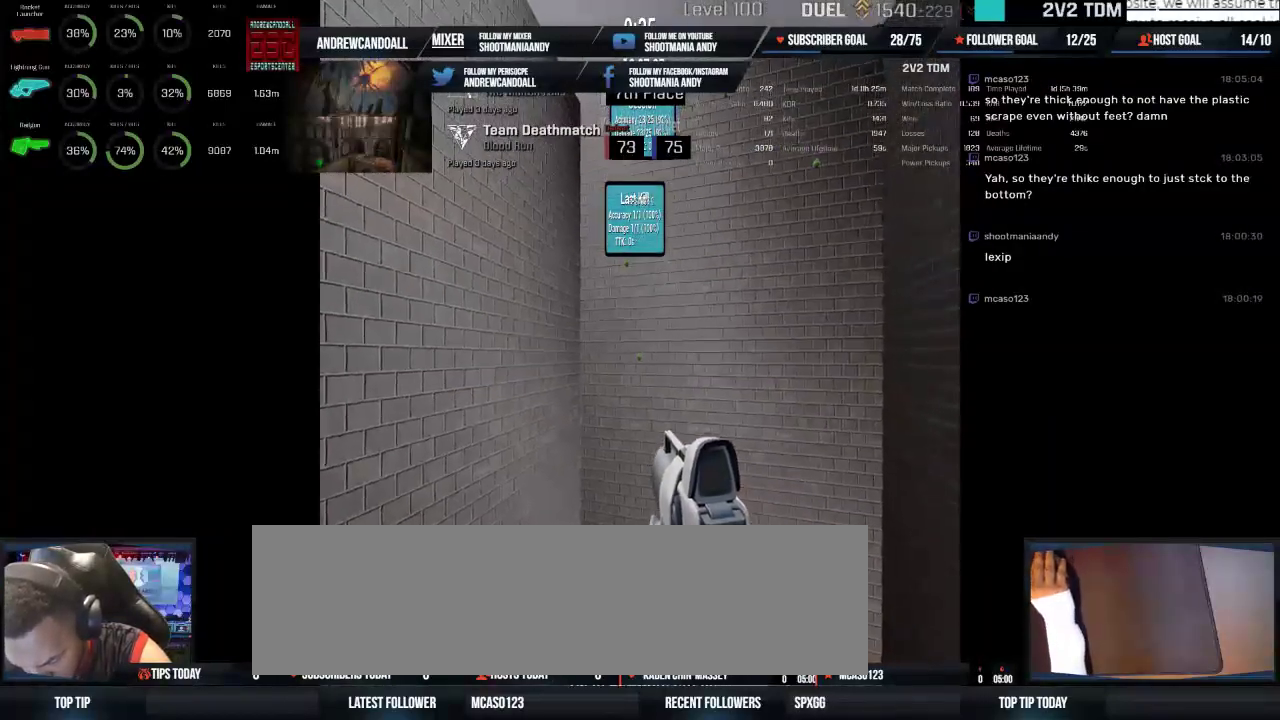
{"keys": [], "mouse": [], "events": [[167, "mouse_left", "down"], [300, "mouse_left", "up"]]}
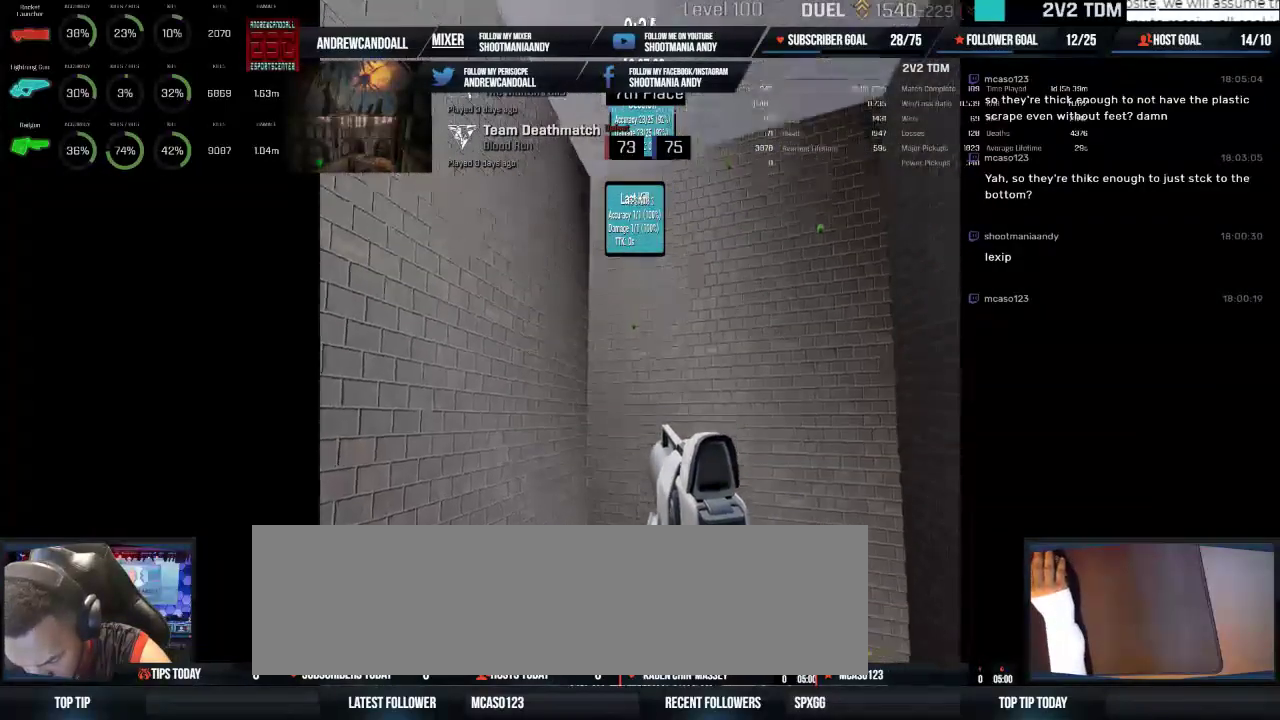
{"keys": [], "mouse": [], "events": []}
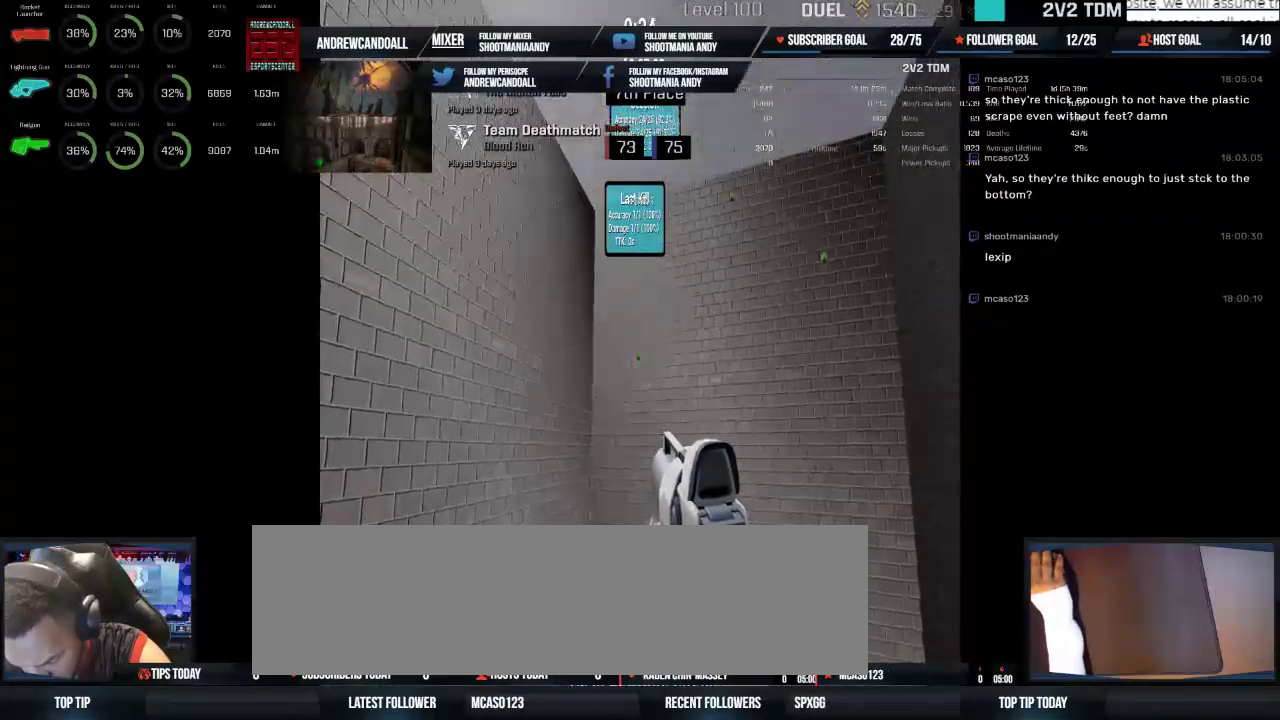
{"keys": [], "mouse": ["left"], "events": [[67, "mouse_left", "down"], [167, "mouse_left", "up"], [450, "mouse_left", "down"]]}
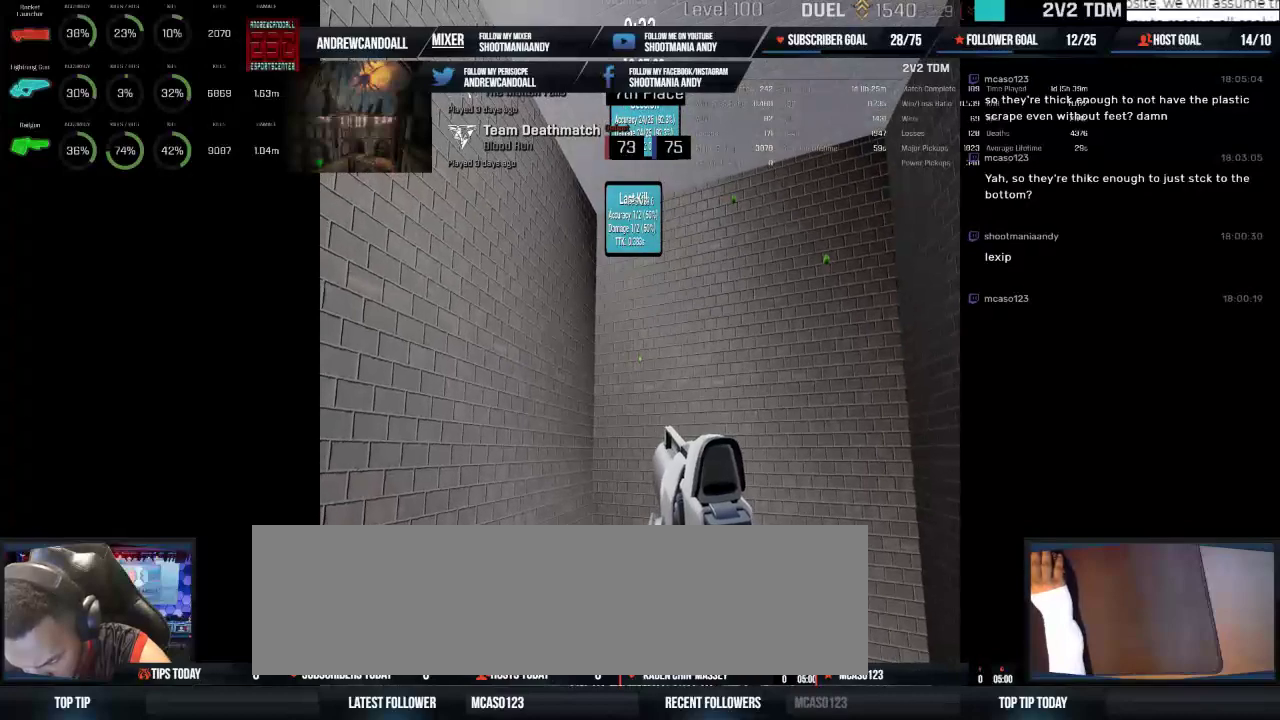
{"keys": [], "mouse": [], "events": [[67, "mouse_left", "up"]]}
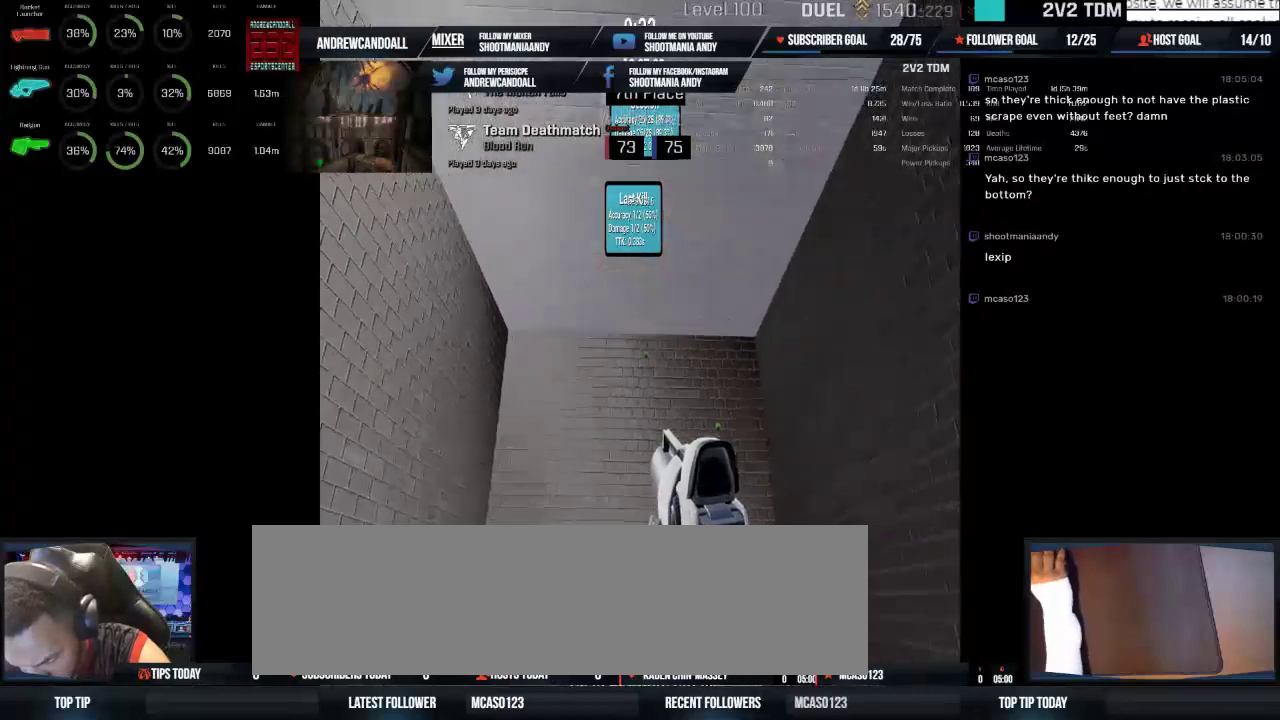
{"keys": [], "mouse": ["left"], "events": [[417, "mouse_left", "down"]]}
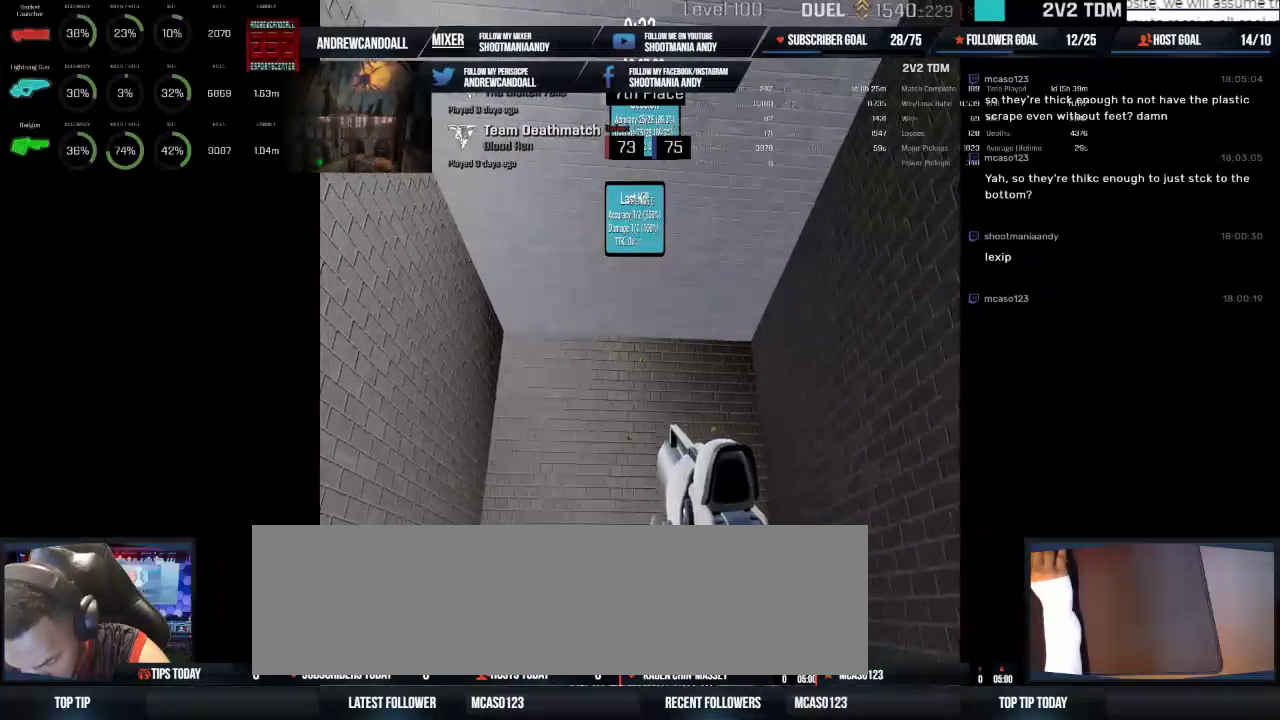
{"keys": [], "mouse": [], "events": [[67, "mouse_left", "up"]]}
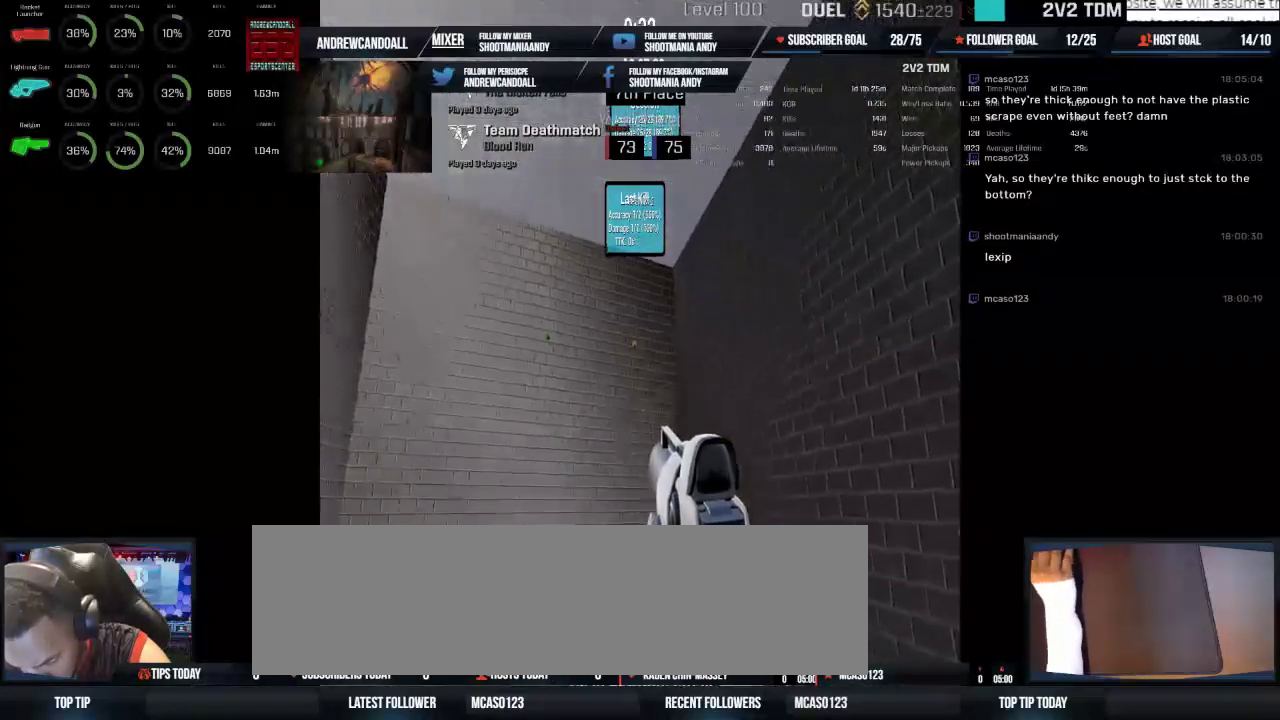
{"keys": [], "mouse": ["left"], "events": [[450, "mouse_left", "down"]]}
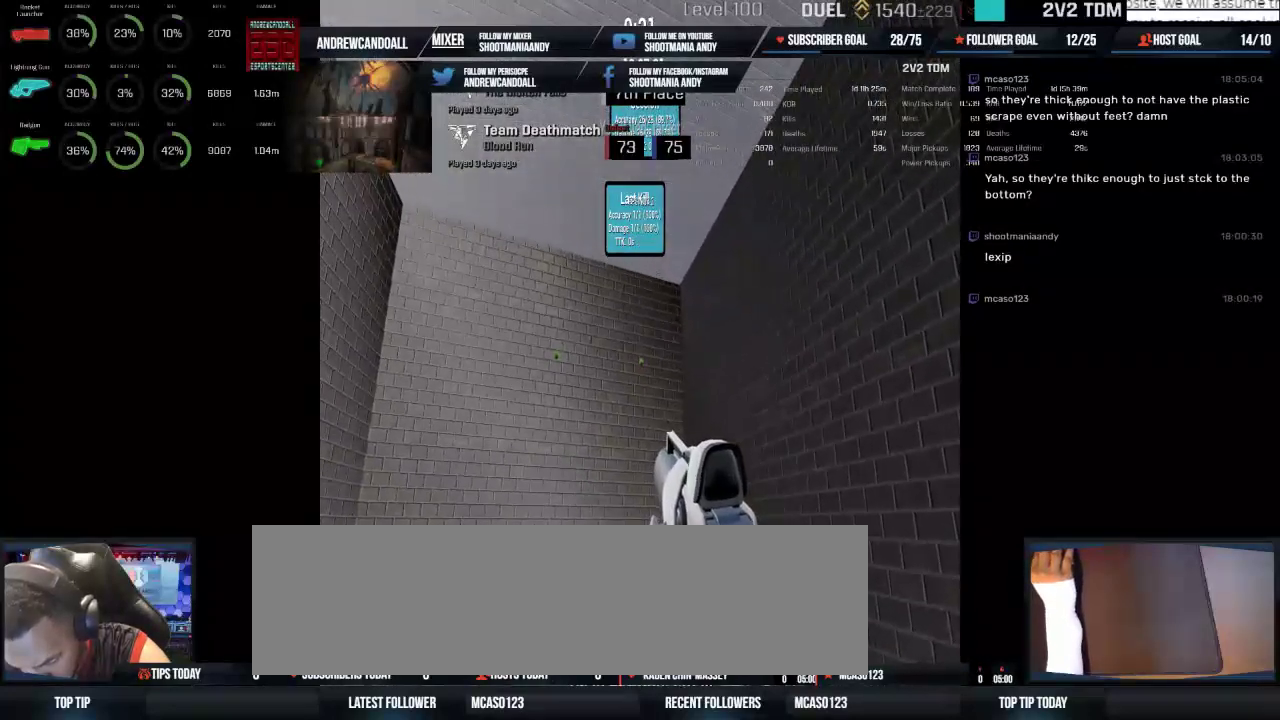
{"keys": [], "mouse": [], "events": [[117, "mouse_left", "up"], [350, "mouse_left", "down"], [484, "mouse_left", "up"]]}
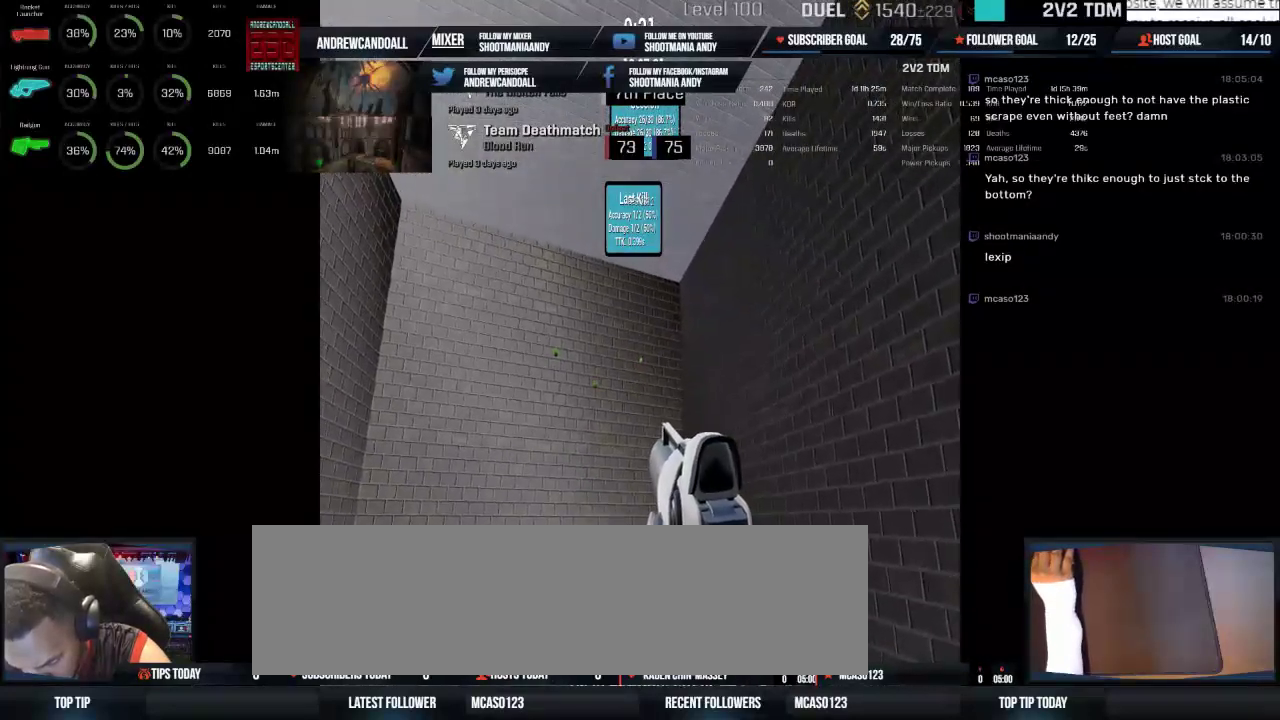
{"keys": [], "mouse": [], "events": []}
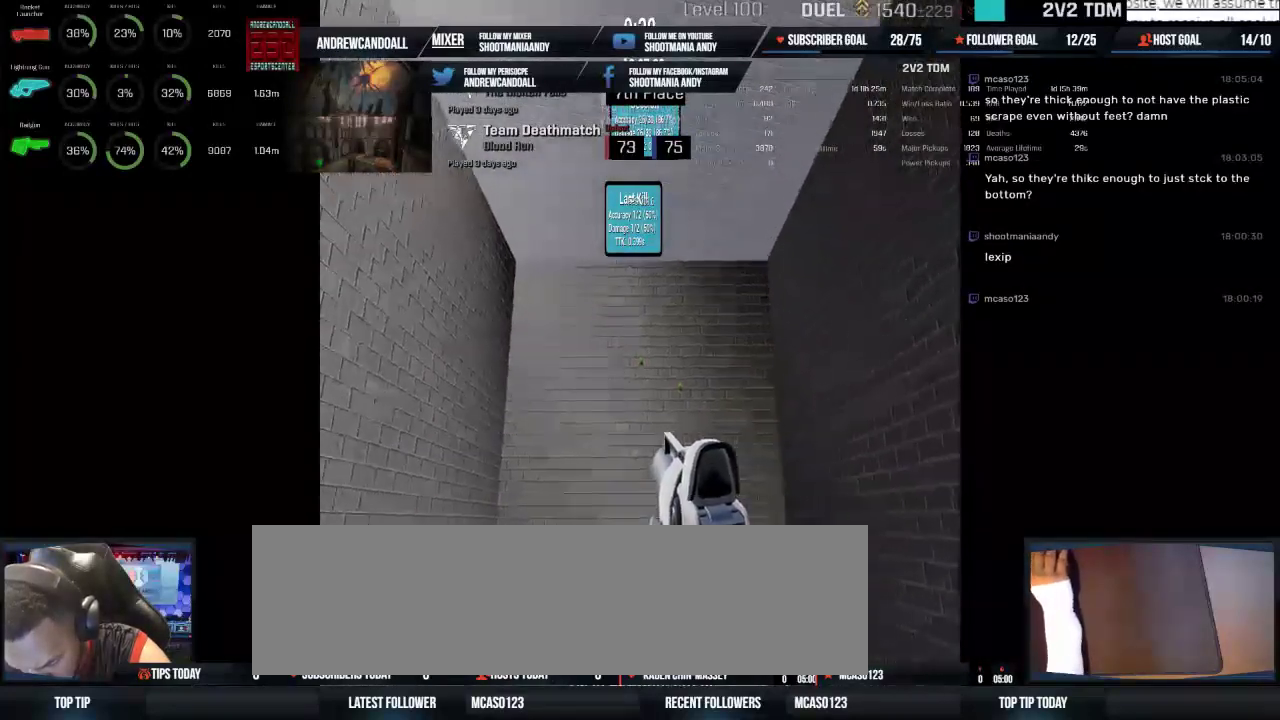
{"keys": [], "mouse": ["left"], "events": [[450, "mouse_left", "down"]]}
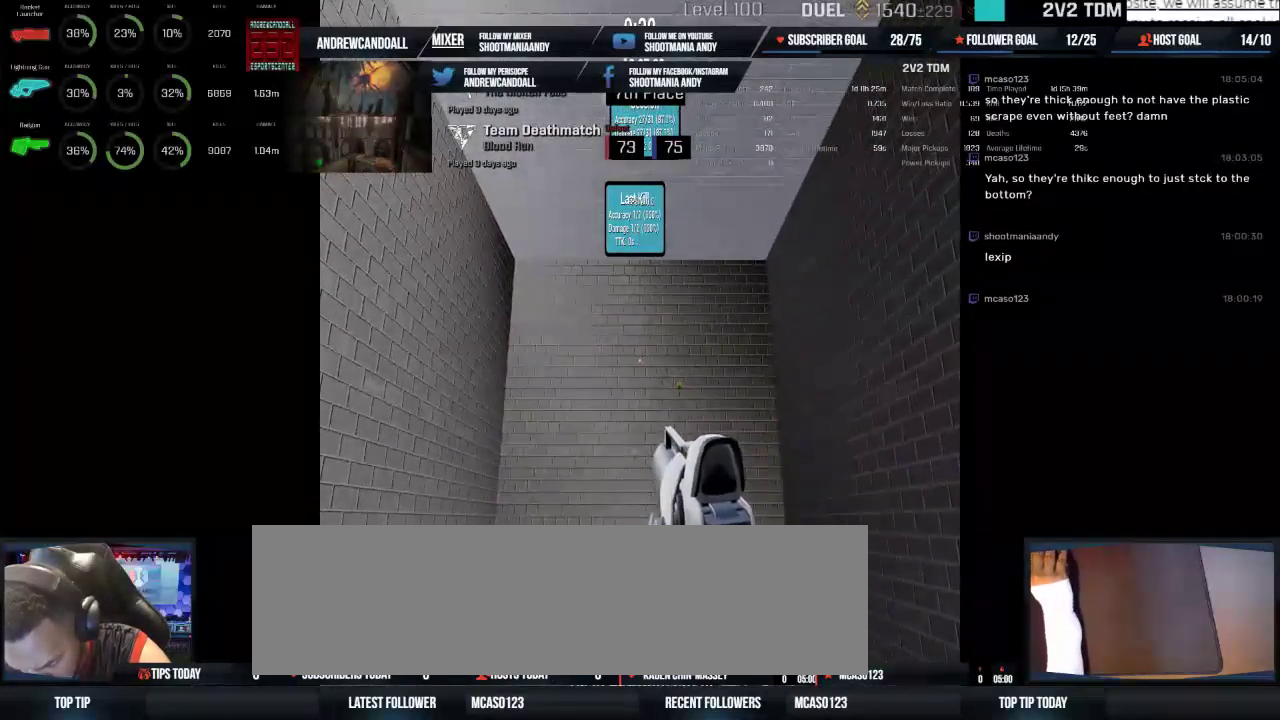
{"keys": [], "mouse": [], "events": [[100, "mouse_left", "up"]]}
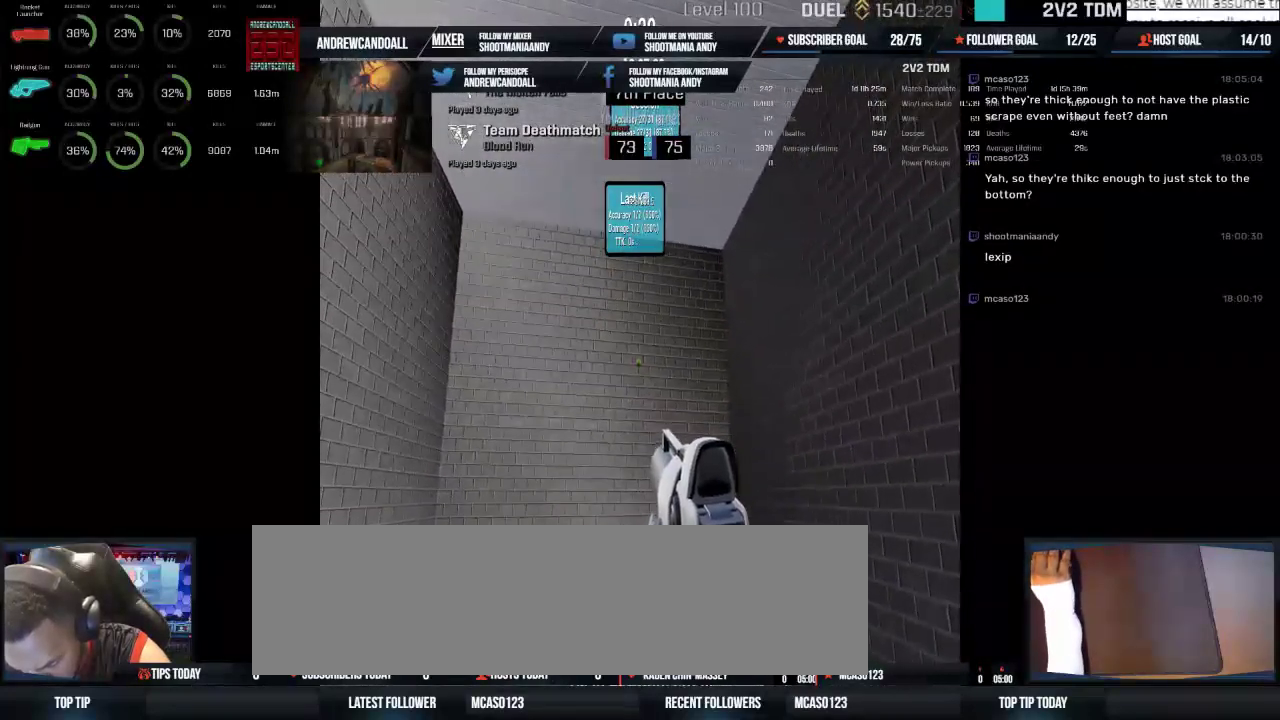
{"keys": [], "mouse": [], "events": [[17, "mouse_left", "down"], [117, "mouse_left", "up"]]}
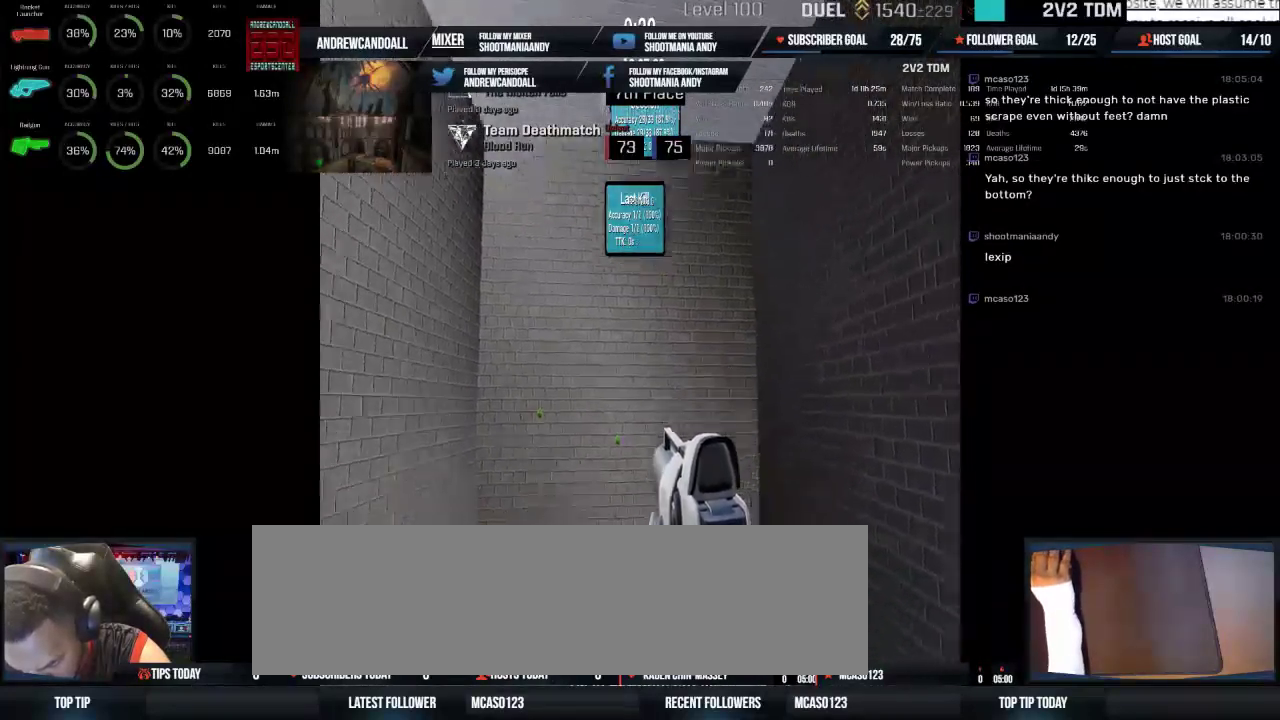
{"keys": [], "mouse": [], "events": []}
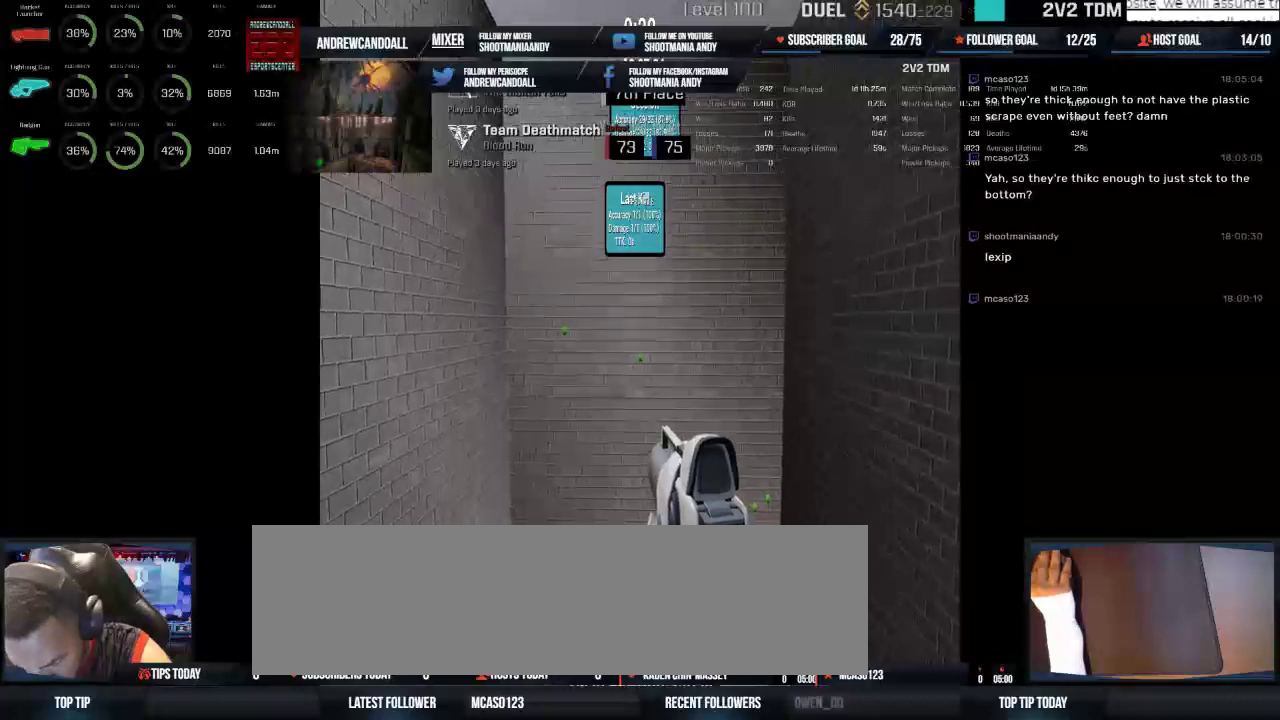
{"keys": [], "mouse": [], "events": [[167, "mouse_left", "down"], [267, "mouse_left", "up"]]}
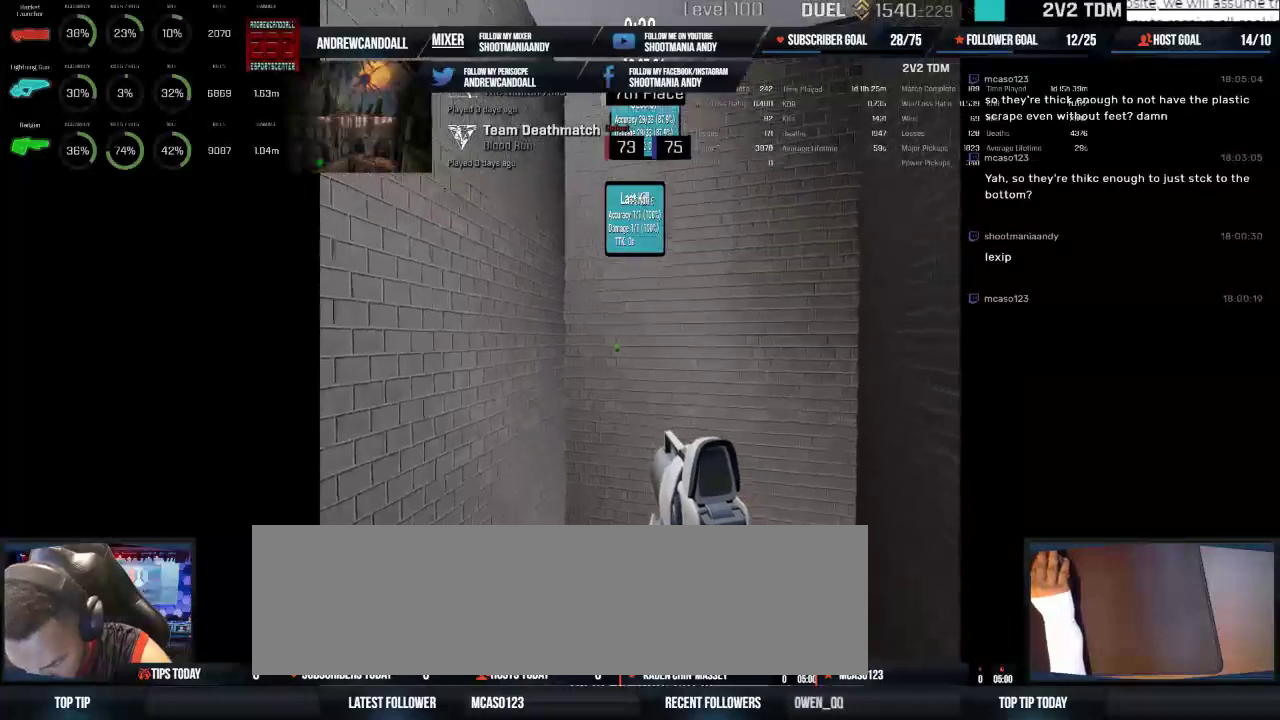
{"keys": [], "mouse": ["left"], "events": [[434, "mouse_left", "down"]]}
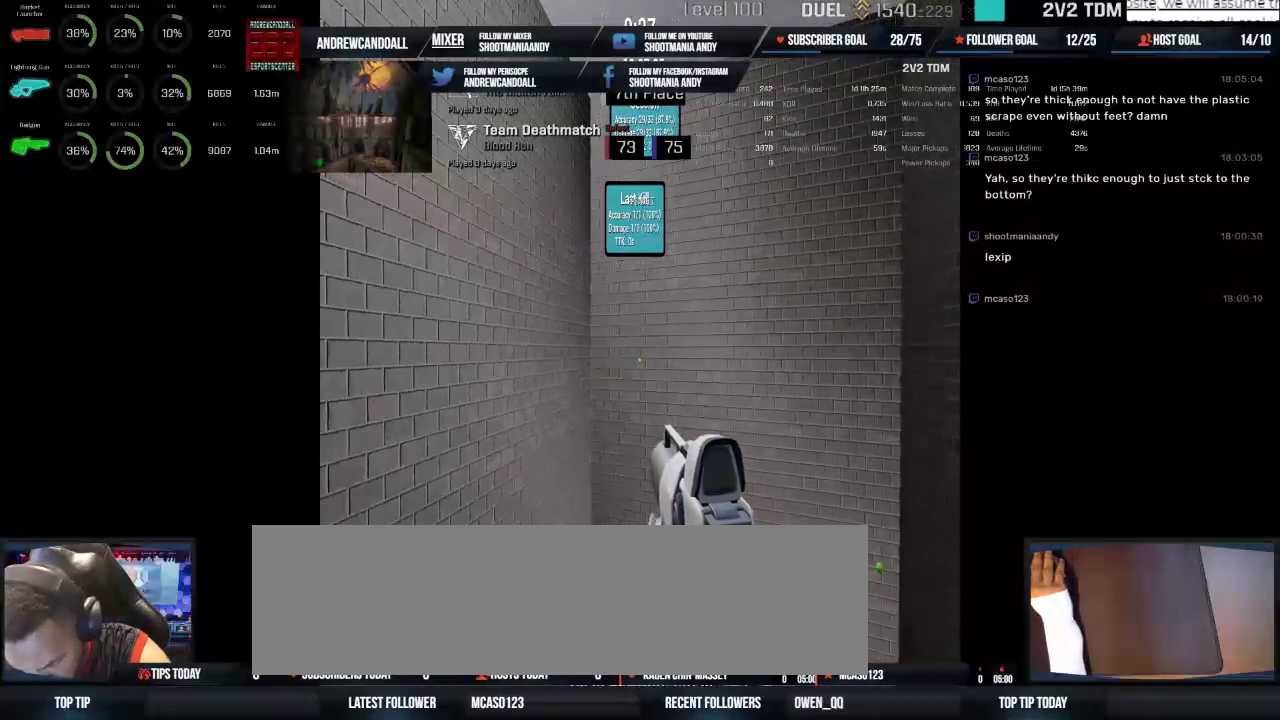
{"keys": [], "mouse": [], "events": [[67, "mouse_left", "up"]]}
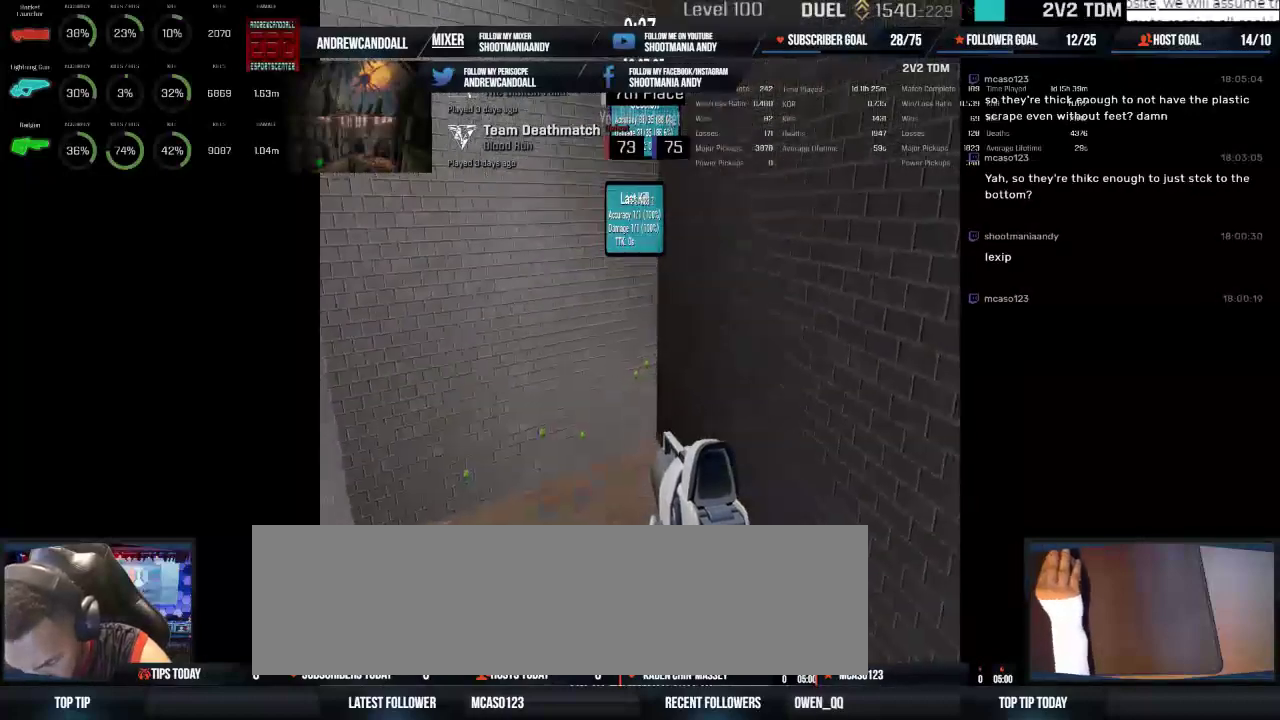
{"keys": [], "mouse": [], "events": []}
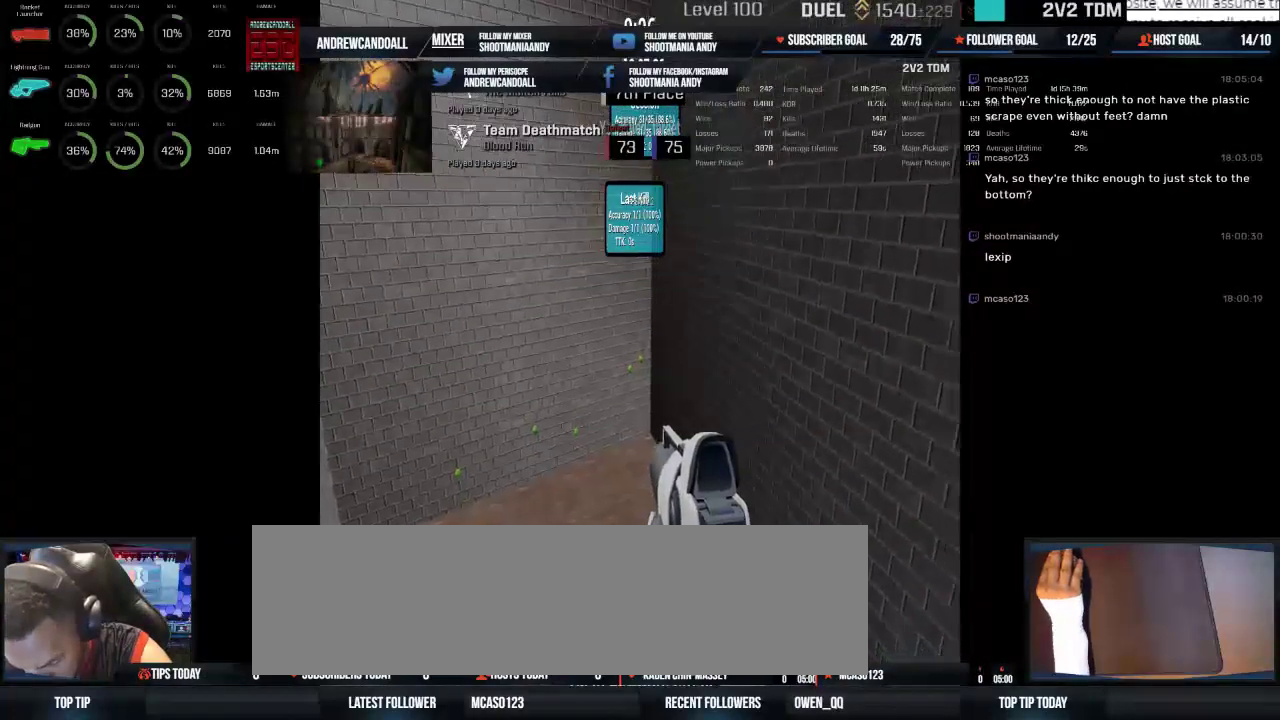
{"keys": [], "mouse": [], "events": [[217, "mouse_left", "down"], [317, "mouse_left", "up"]]}
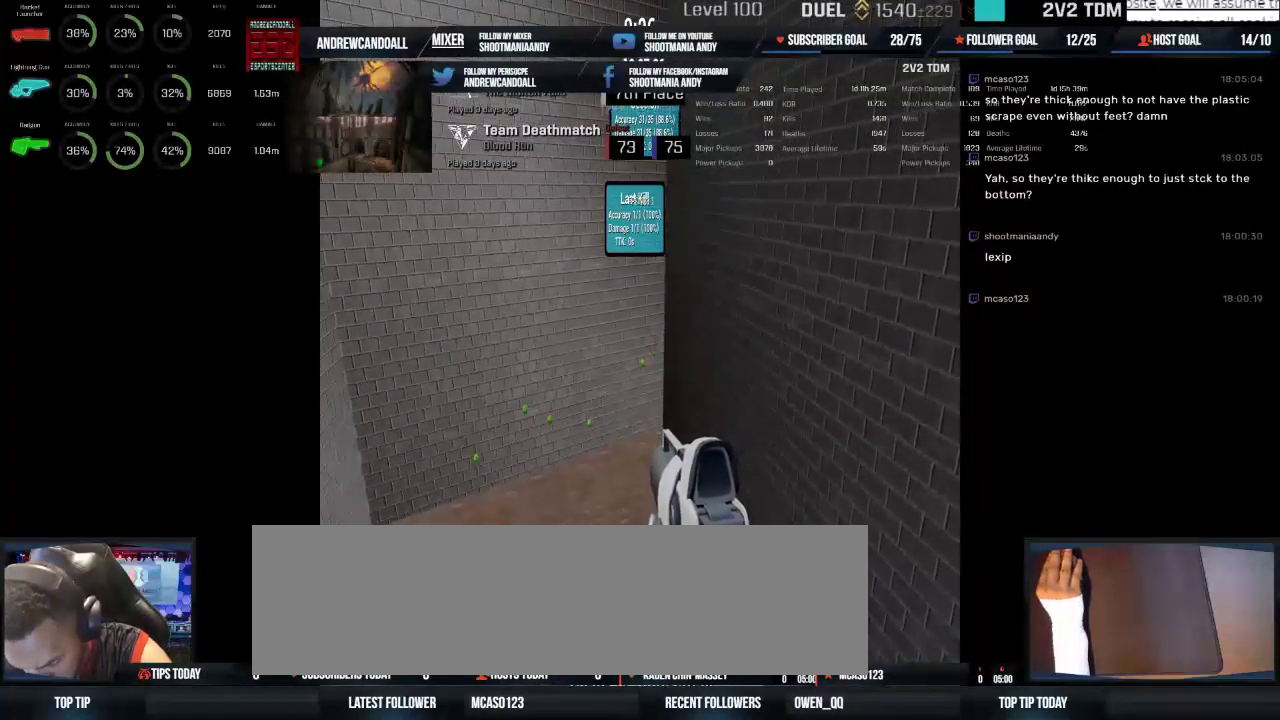
{"keys": [], "mouse": ["left"], "events": [[484, "mouse_left", "down"]]}
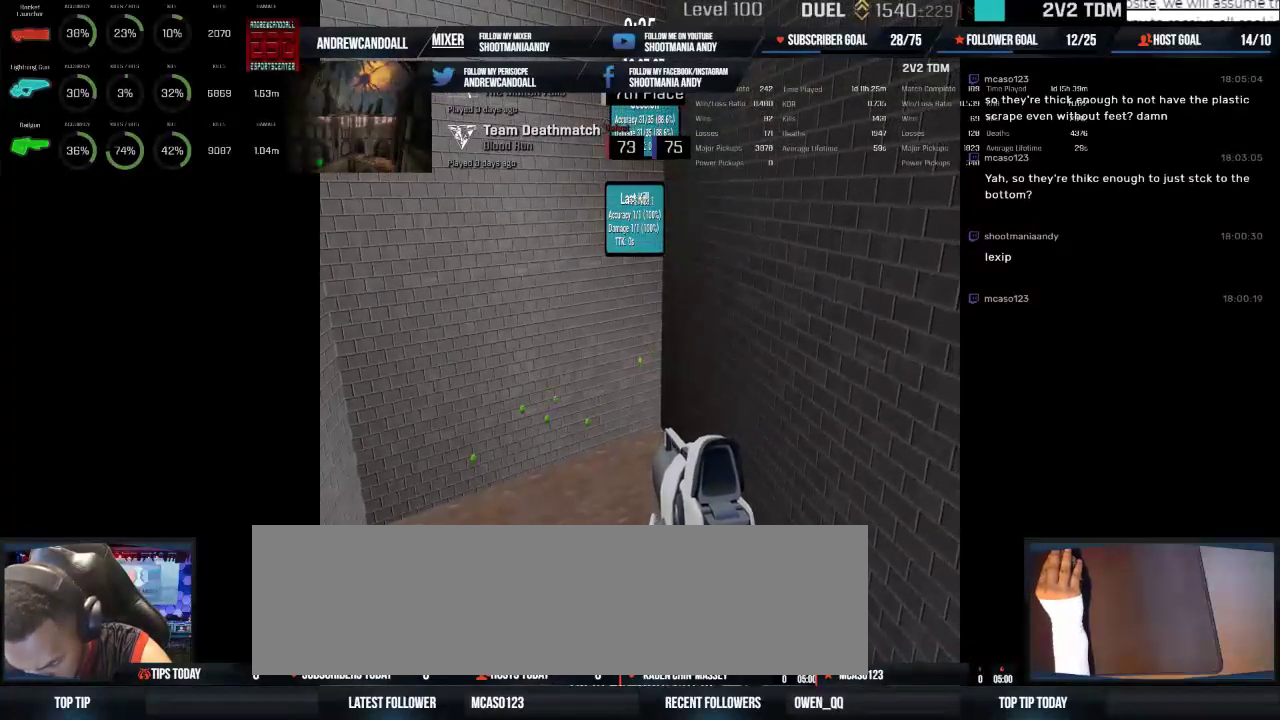
{"keys": [], "mouse": [], "events": [[134, "mouse_left", "up"]]}